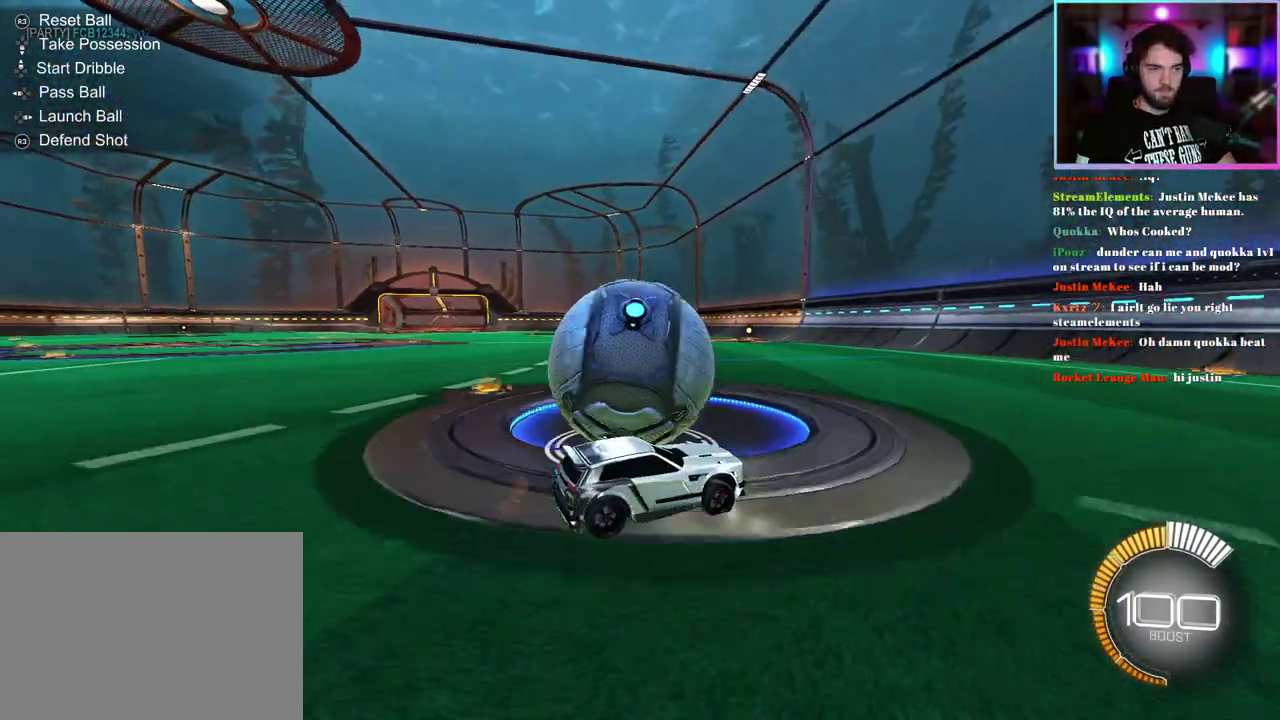
Gameplay with a controller (PlayStation layout); each line is a JSON object with the inputs held at the frame after it. "events" lists button and stick changes between this image and that frame as [ms after this image, input, new state], when the widget could be followed in between. This document gives stick clicks only as held states, not as events. Not read: right_stick.
{"buttons": [], "left_stick": "center", "events": [[50, "left_stick", "left"], [117, "R2", "down"], [150, "R1", "down"], [183, "left_stick", "center"], [300, "R1", "up"], [367, "R2", "up"]]}
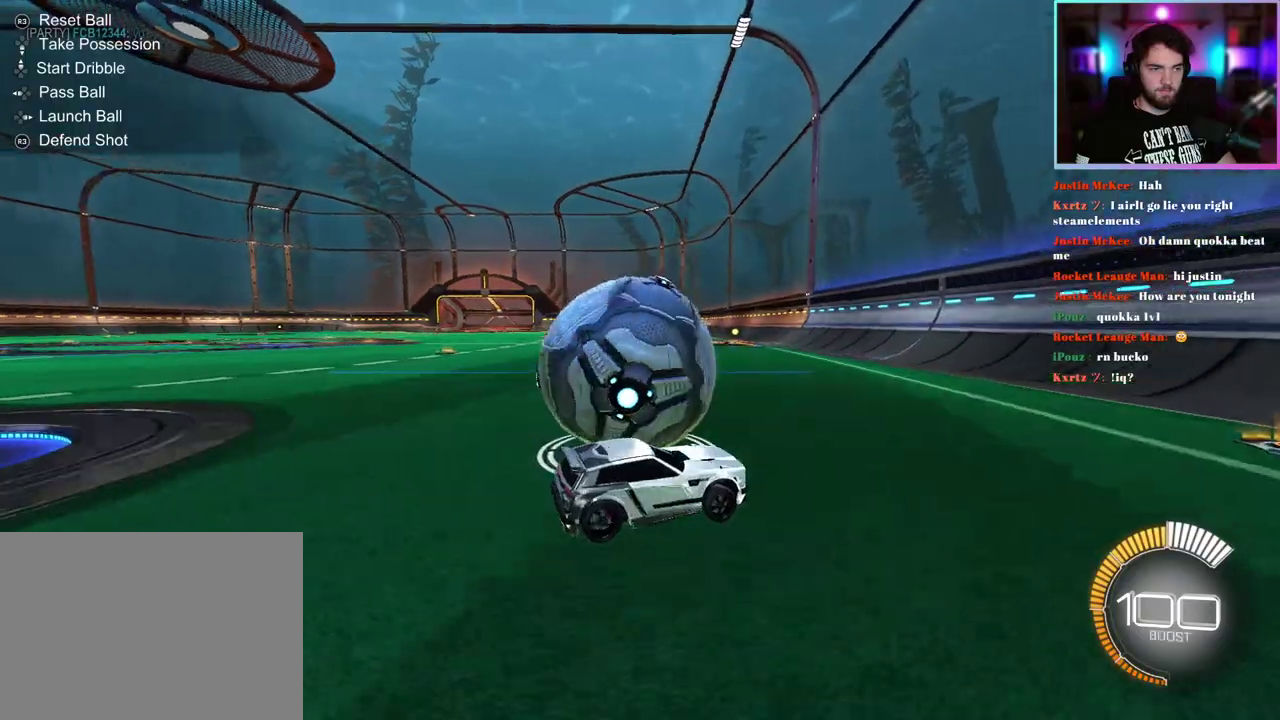
{"buttons": ["R2"], "left_stick": "center", "events": [[33, "L2", "down"], [150, "L2", "up"], [300, "R2", "down"]]}
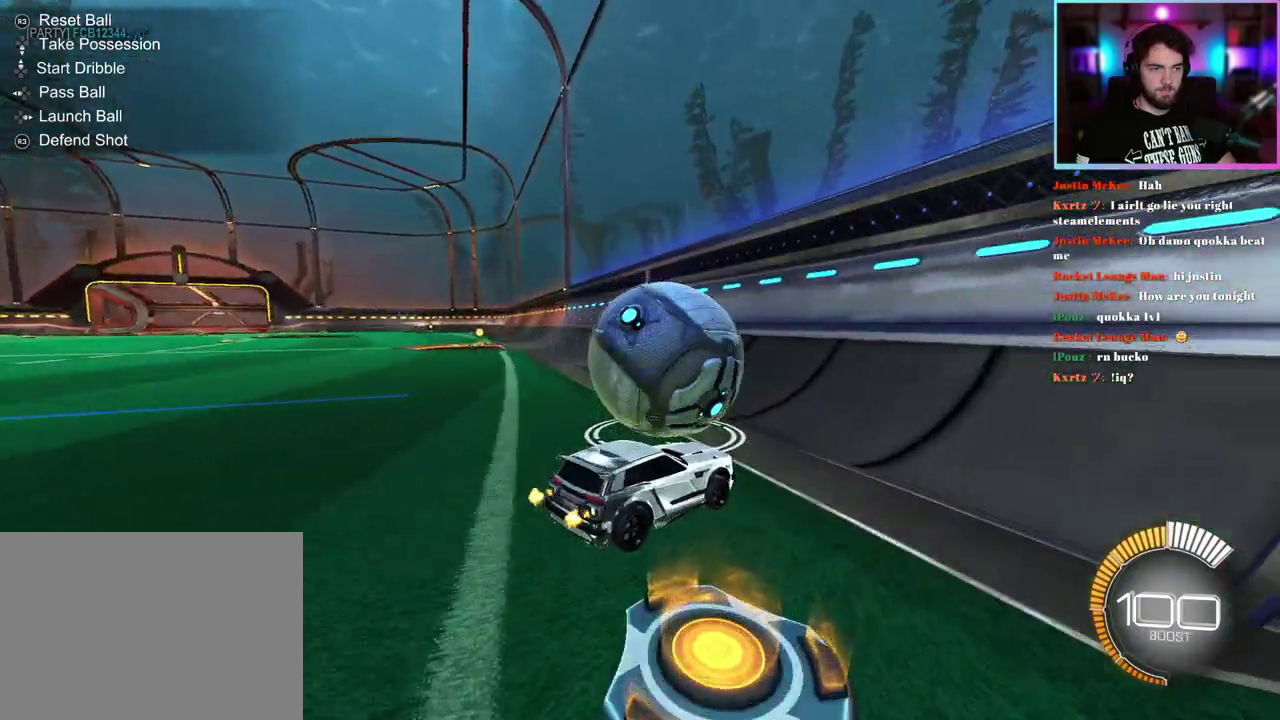
{"buttons": ["R2"], "left_stick": "right", "events": [[100, "R1", "down"], [233, "left_stick", "left"], [433, "R1", "up"], [483, "left_stick", "right"]]}
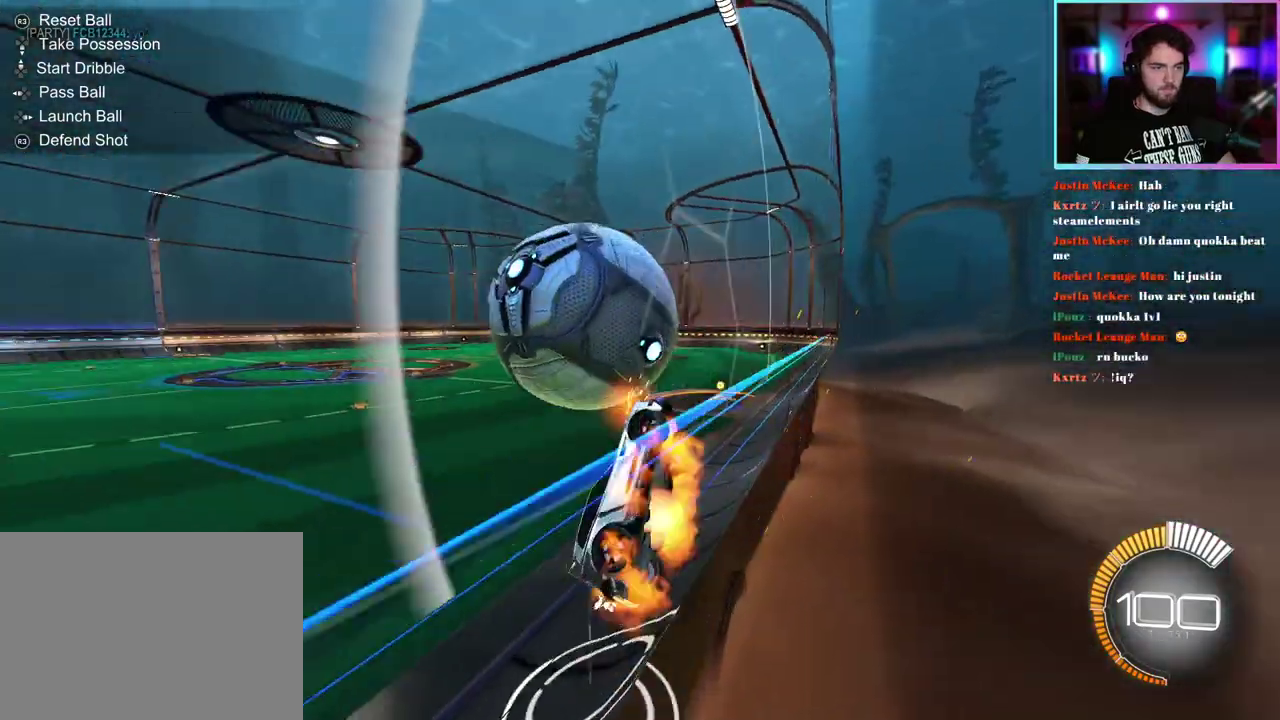
{"buttons": ["L1", "R1", "R2"], "left_stick": "down-right", "events": [[50, "L1", "down"], [250, "left_stick", "center"], [400, "left_stick", "down-right"], [500, "R1", "down"]]}
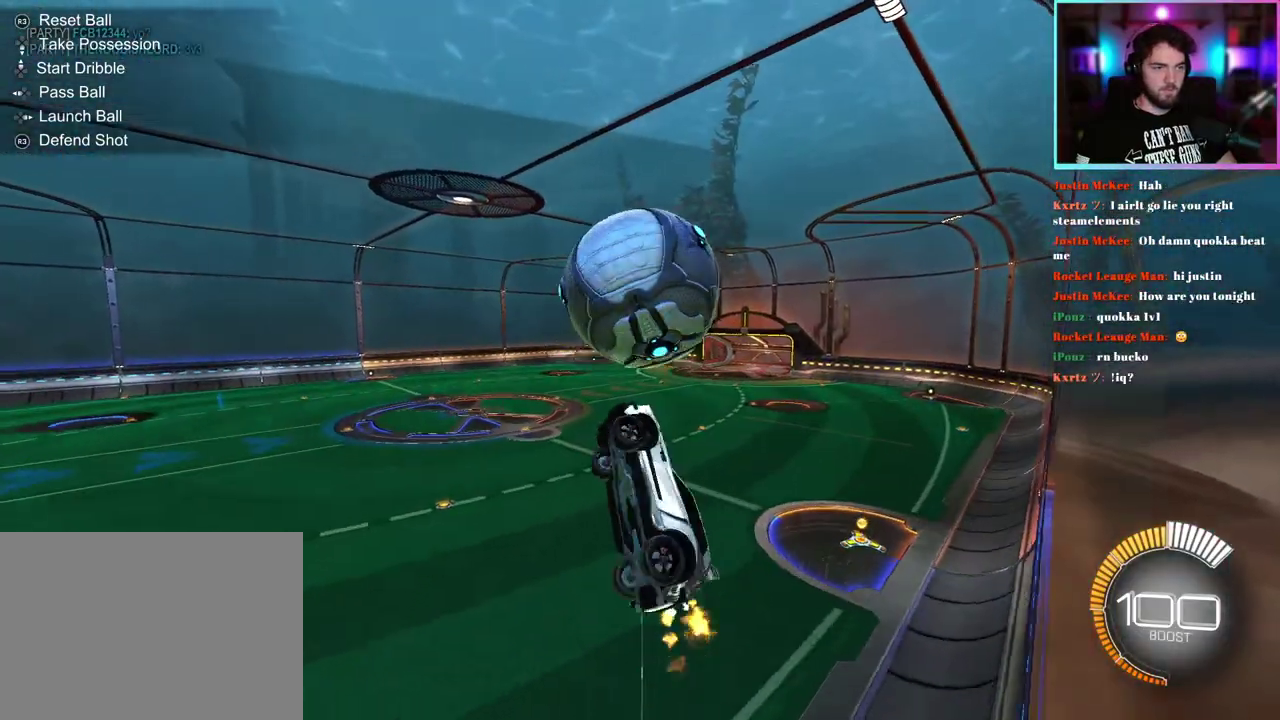
{"buttons": ["L1", "R1", "R2"], "left_stick": "up-right", "events": [[33, "left_stick", "down"], [150, "left_stick", "left"], [200, "left_stick", "up-left"], [233, "L1", "up"], [367, "left_stick", "up"], [417, "left_stick", "up-right"], [467, "L1", "down"]]}
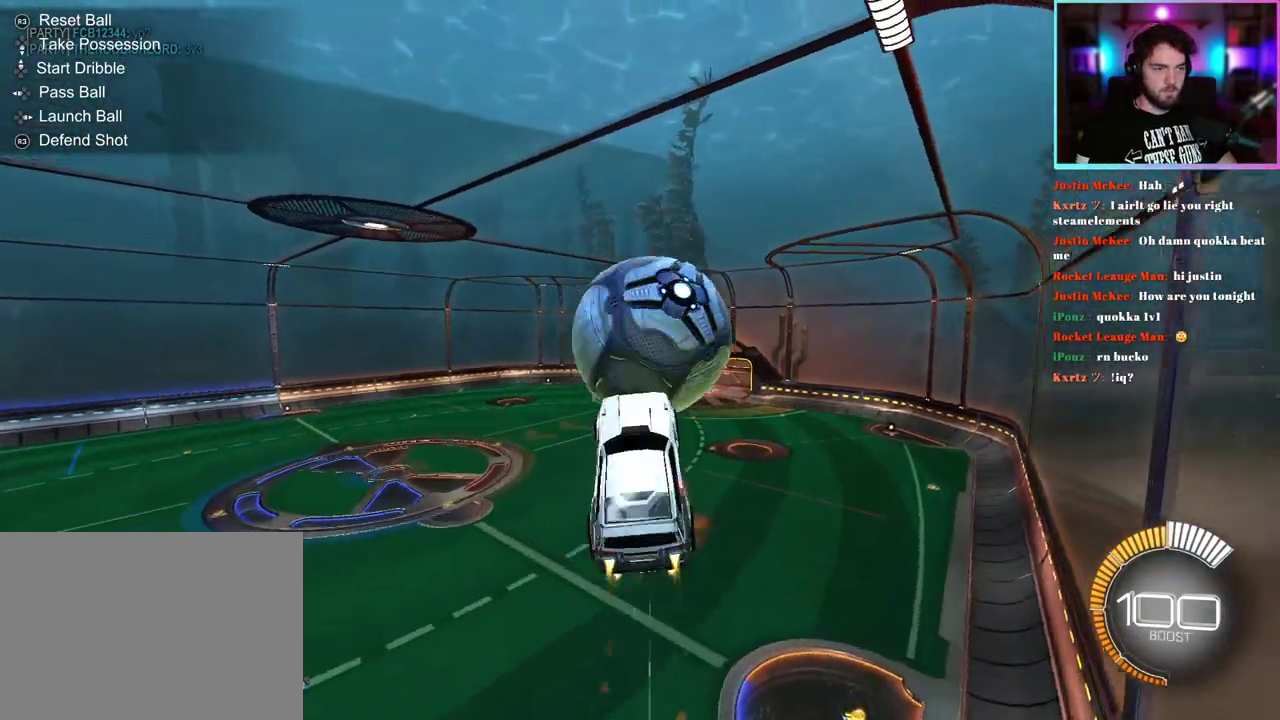
{"buttons": ["L1", "R1", "R2"], "left_stick": "center", "events": [[117, "left_stick", "down"], [367, "left_stick", "right"], [450, "left_stick", "center"]]}
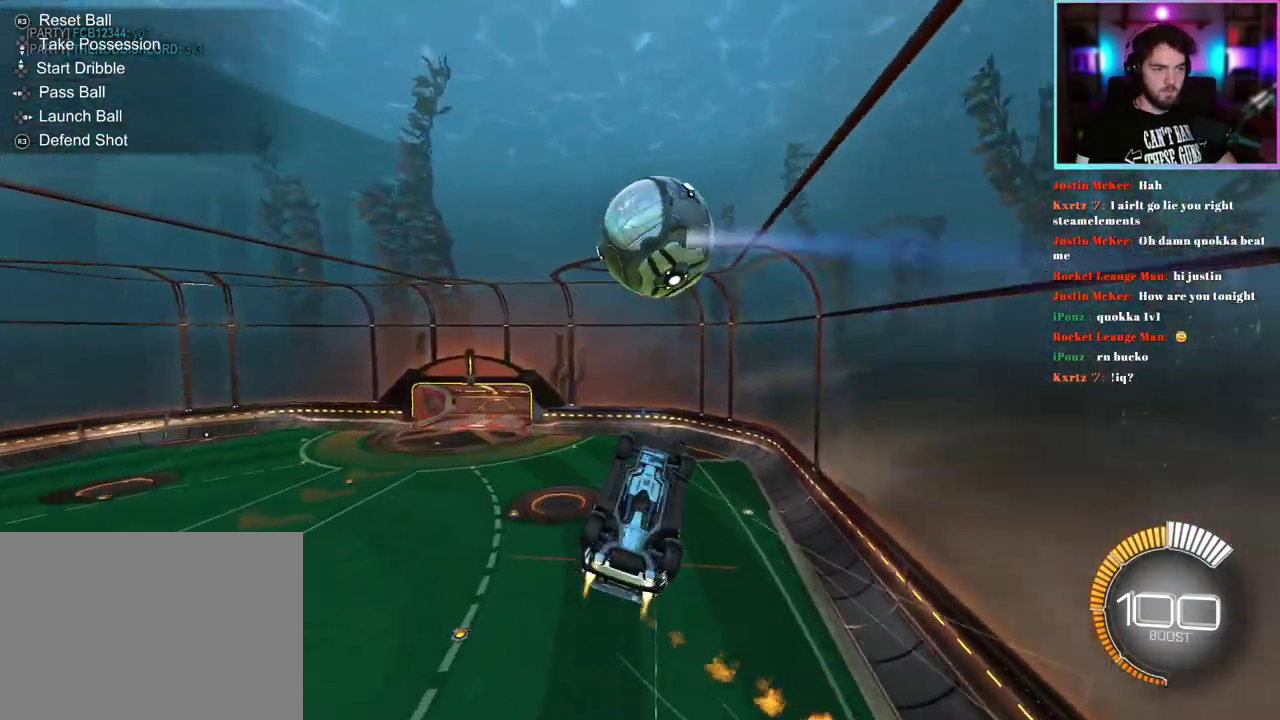
{"buttons": ["L1", "R2"], "left_stick": "down-right", "events": [[117, "left_stick", "down-right"], [167, "R1", "up"], [200, "left_stick", "center"], [283, "left_stick", "down-right"], [383, "R1", "down"], [483, "R1", "up"]]}
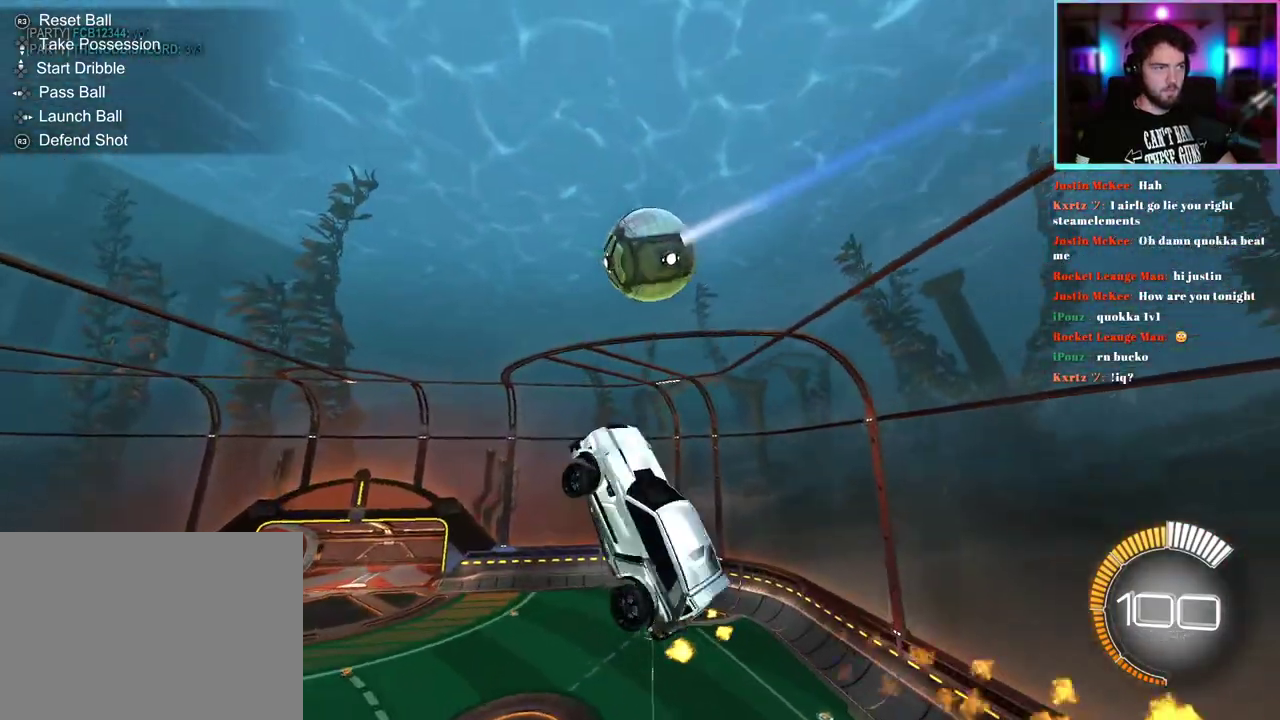
{"buttons": ["L1", "R2"], "left_stick": "down", "events": [[33, "L1", "up"], [167, "L1", "down"], [183, "left_stick", "up-right"], [200, "R1", "down"], [300, "left_stick", "up"], [383, "R1", "up"], [417, "left_stick", "down-left"], [483, "left_stick", "down"]]}
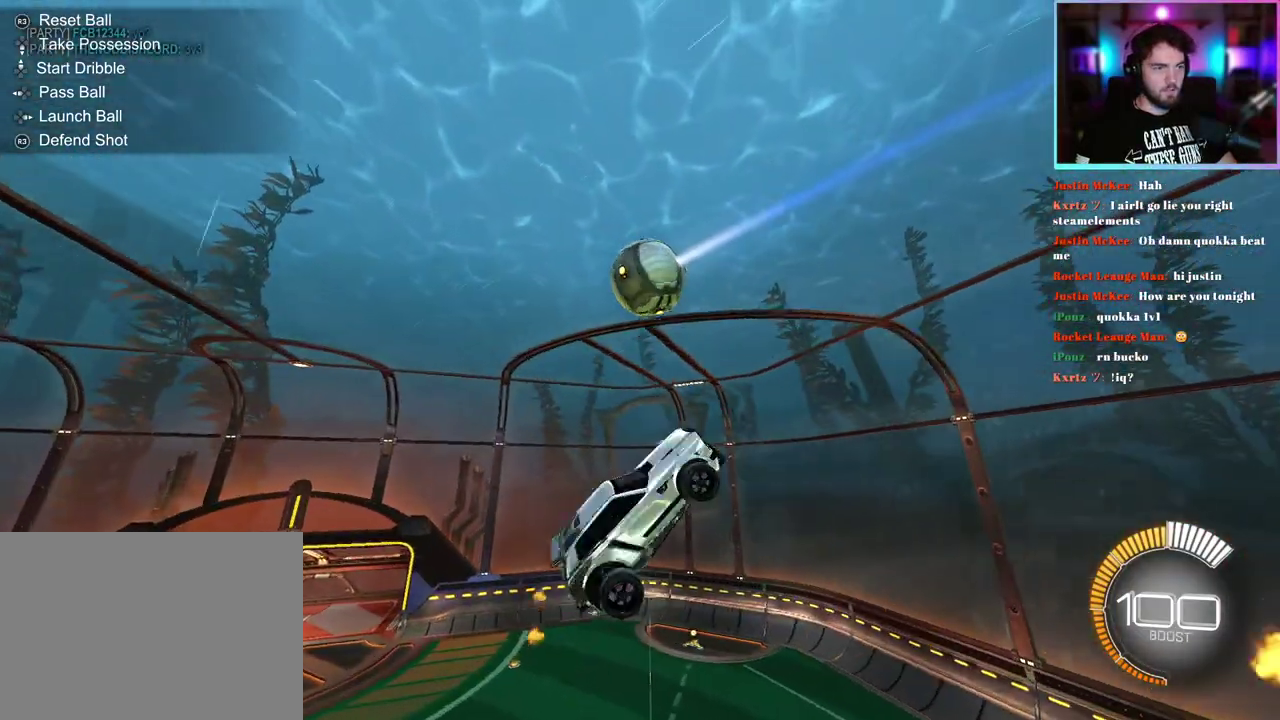
{"buttons": ["L1", "R2"], "left_stick": "center"}
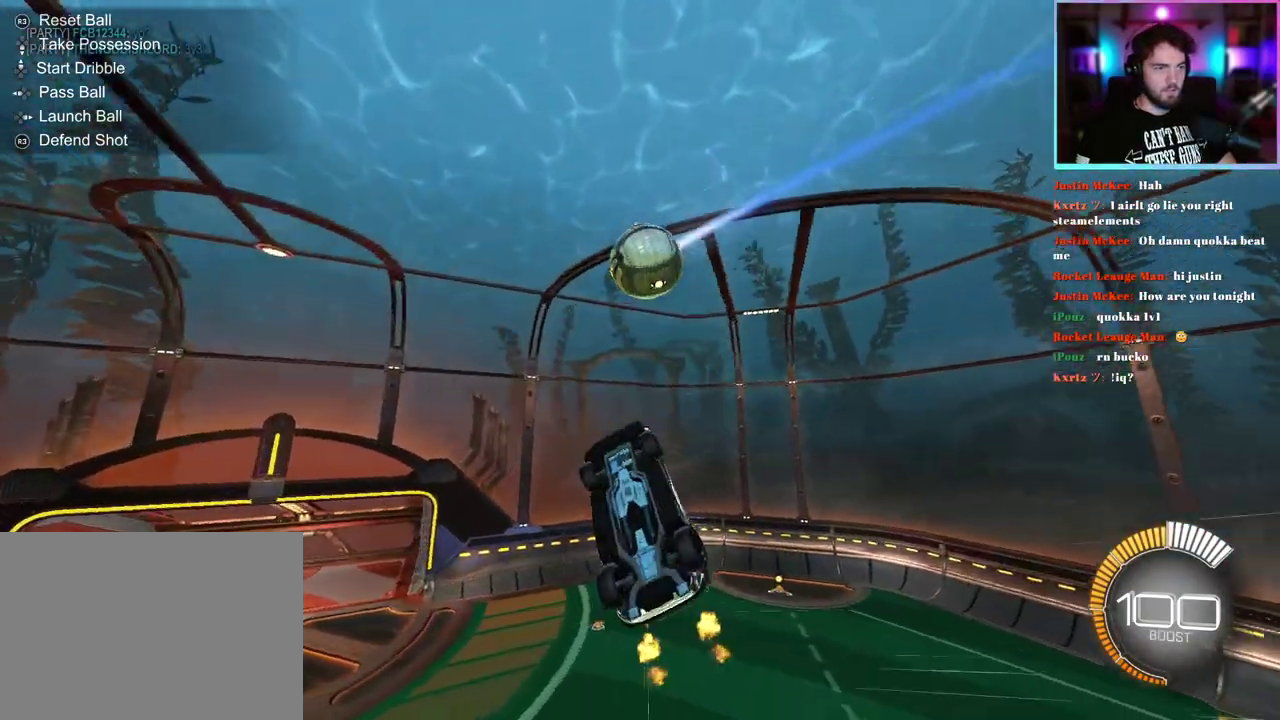
{"buttons": [], "left_stick": "left"}
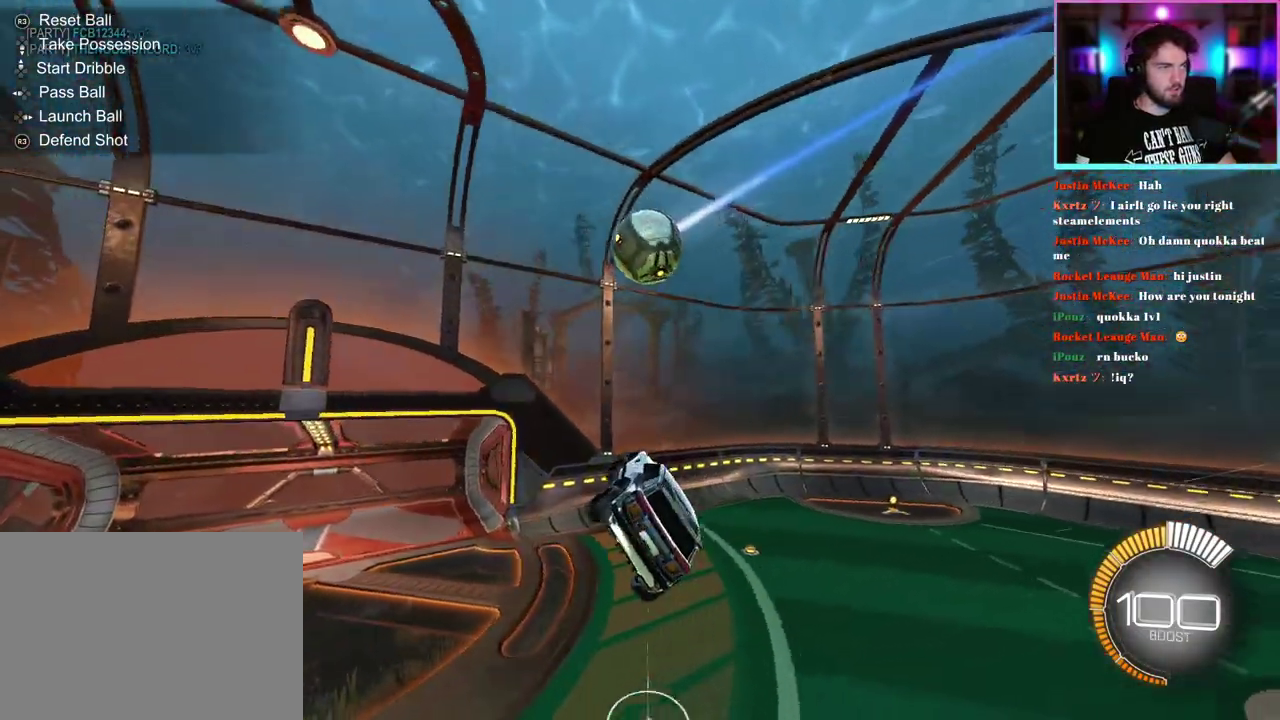
{"buttons": ["R1", "R2"], "left_stick": "up-left", "events": [[100, "left_stick", "center"], [350, "R2", "down"], [350, "left_stick", "up-left"], [367, "R1", "down"]]}
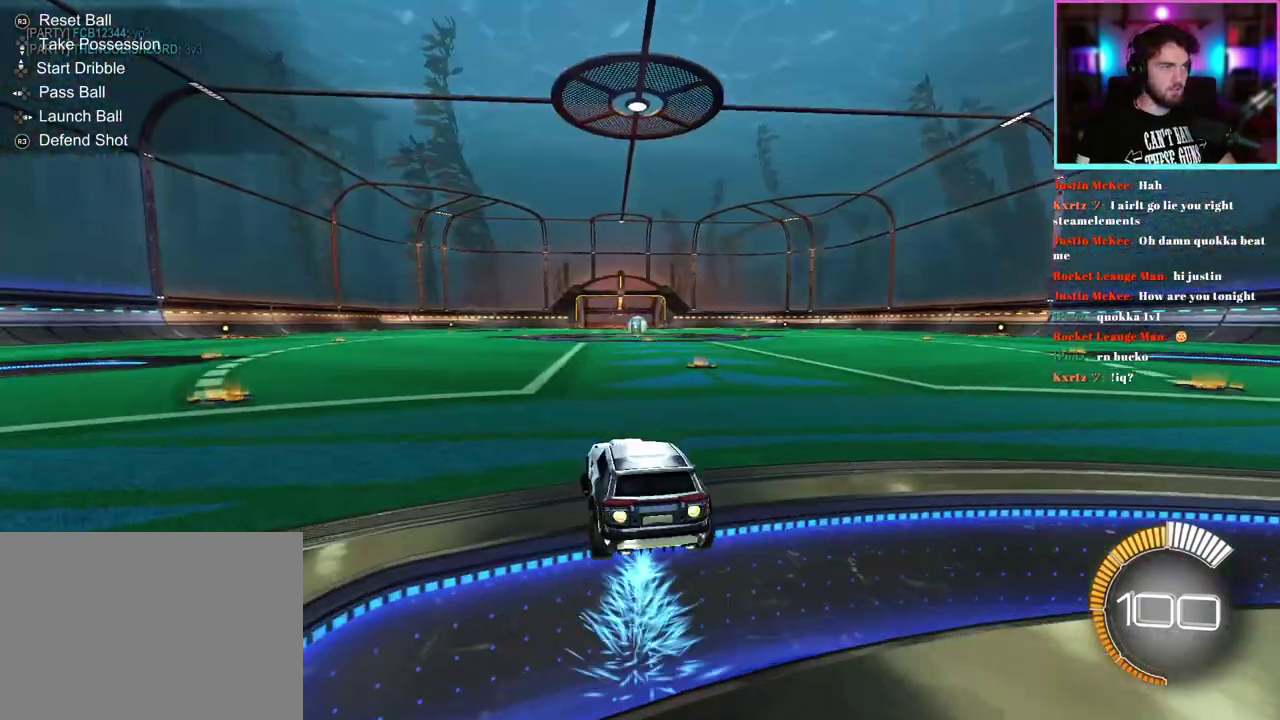
{"buttons": ["R1", "R2"], "left_stick": "center", "events": [[450, "left_stick", "center"]]}
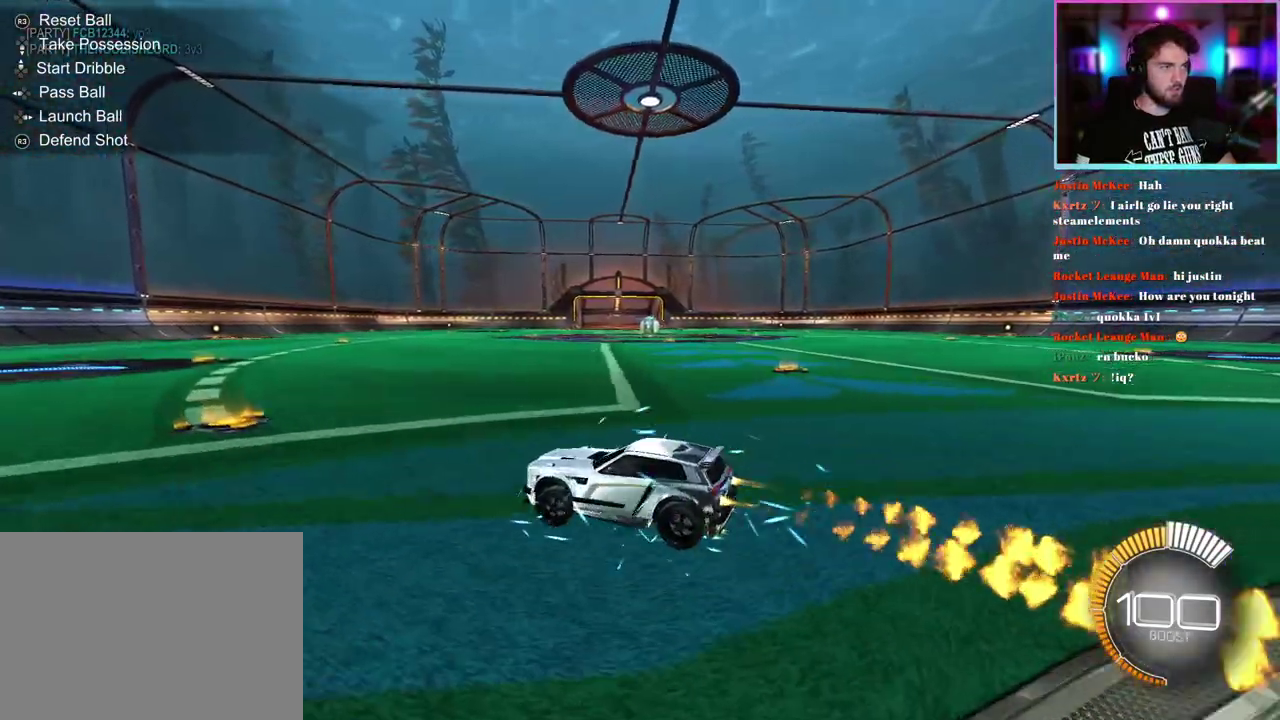
{"buttons": ["R1", "R2"], "left_stick": "center", "events": [[100, "DPAD_DOWN", "down"], [217, "DPAD_DOWN", "up"]]}
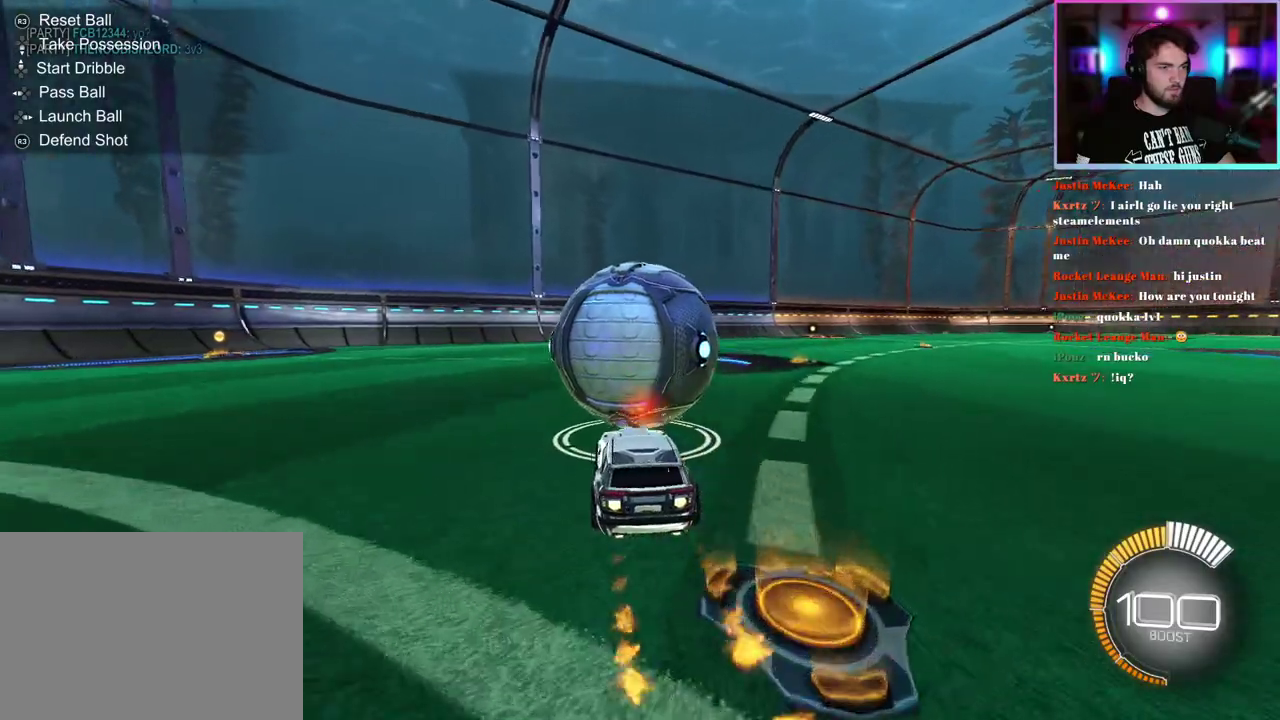
{"buttons": [], "left_stick": "left"}
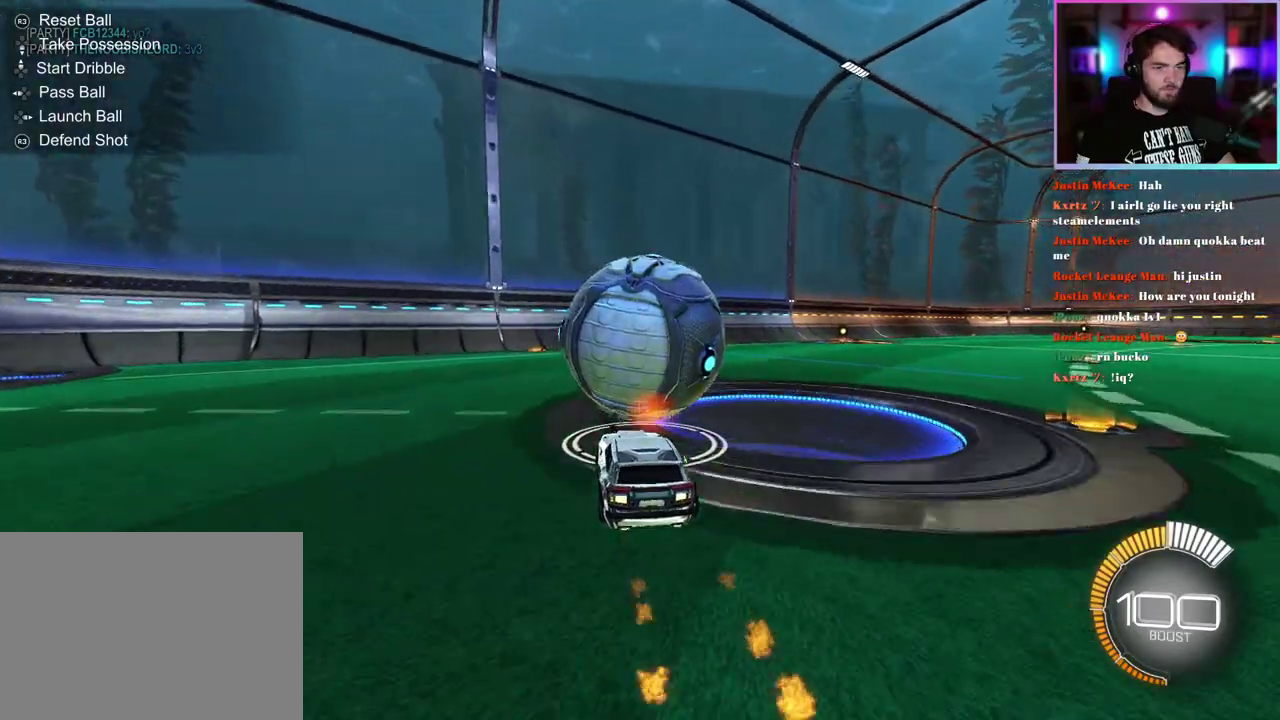
{"buttons": ["R2"], "left_stick": "center"}
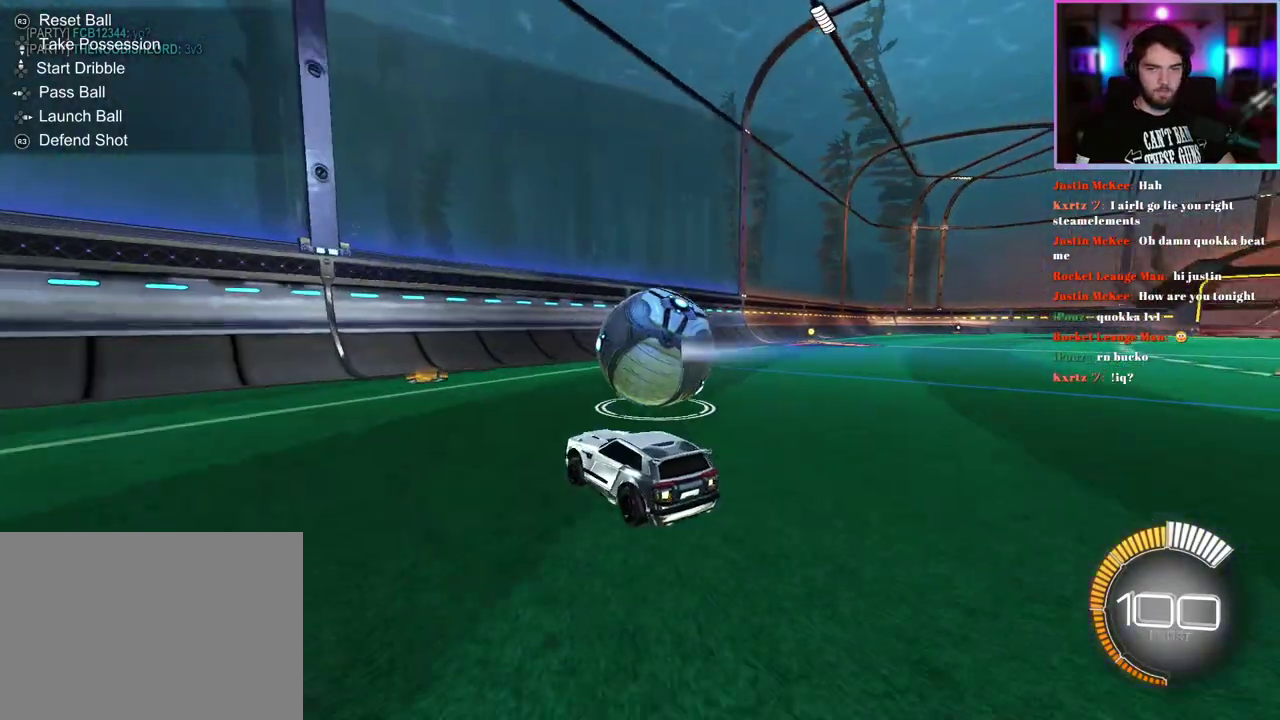
{"buttons": ["R2"], "left_stick": "right", "events": [[200, "left_stick", "right"], [283, "R1", "down"], [317, "left_stick", "center"], [400, "R1", "up"], [500, "left_stick", "right"]]}
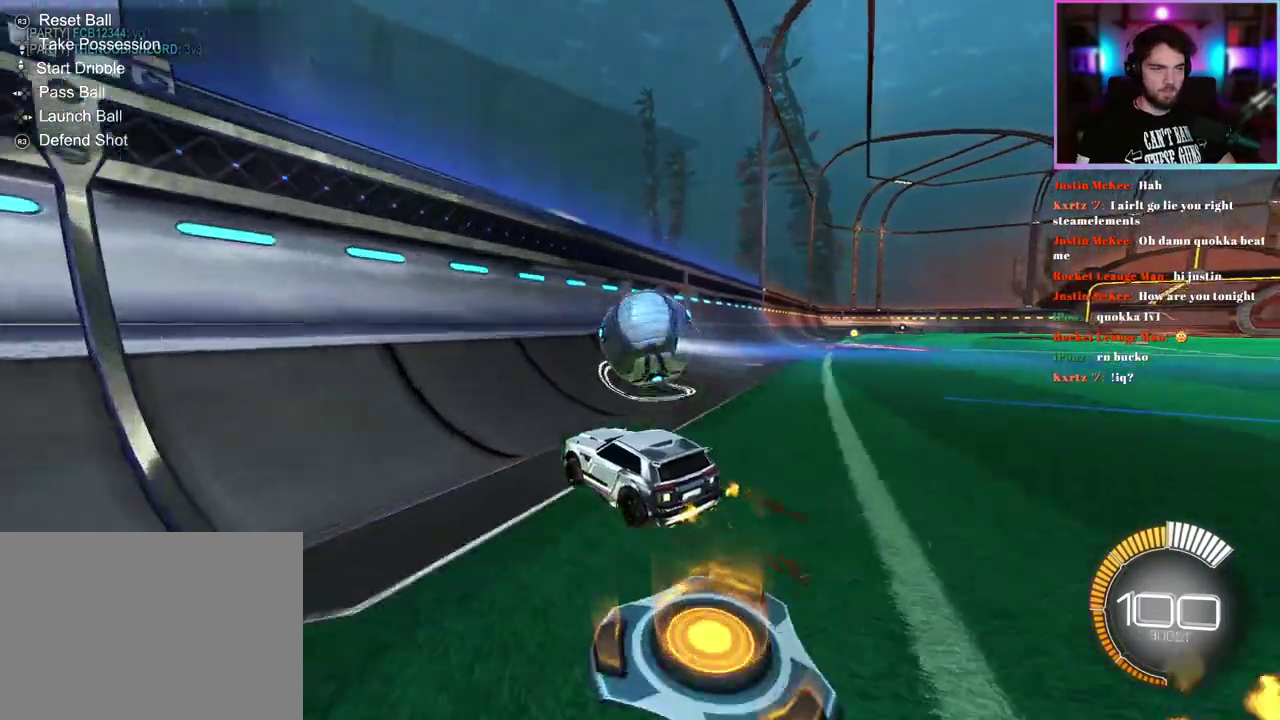
{"buttons": ["R2"], "left_stick": "center", "events": [[17, "R1", "down"], [150, "R1", "up"], [167, "left_stick", "center"], [233, "R1", "down"], [233, "left_stick", "right"], [450, "R1", "up"], [500, "left_stick", "center"]]}
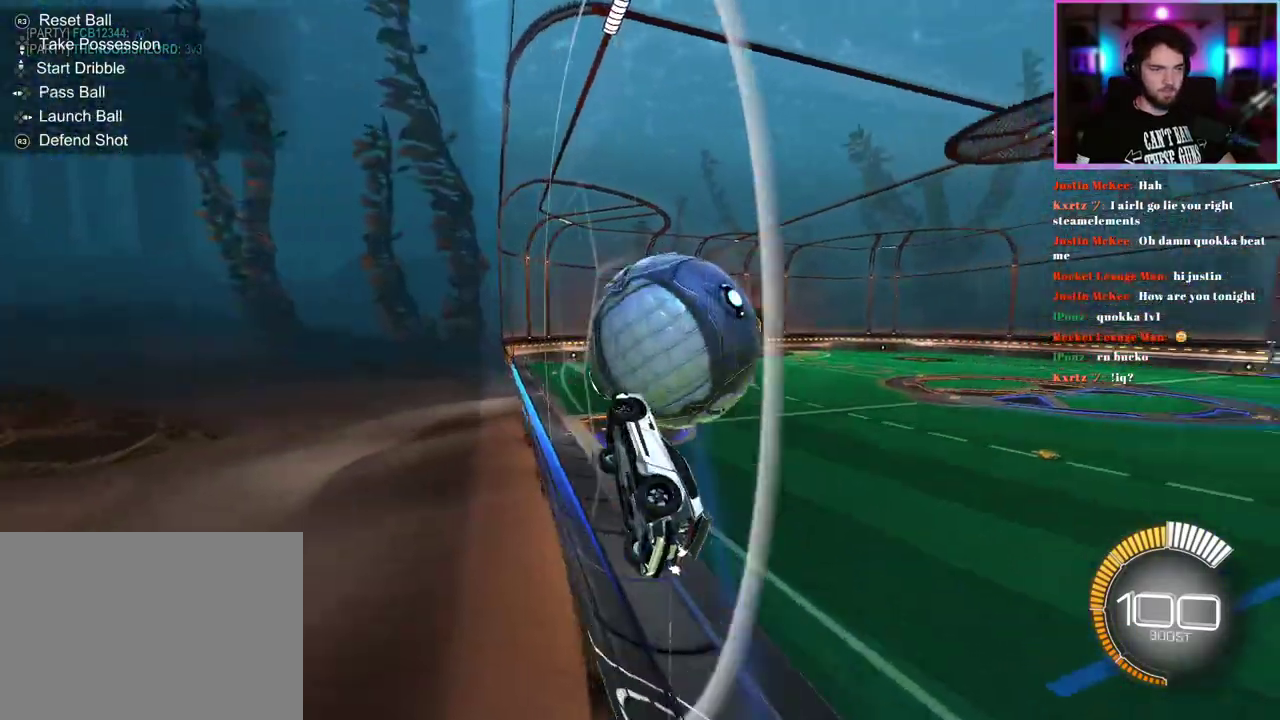
{"buttons": ["L1", "R1", "R2"], "left_stick": "up", "events": [[67, "left_stick", "down-right"], [133, "L1", "down"], [250, "left_stick", "down"], [400, "R1", "down"], [433, "left_stick", "up"]]}
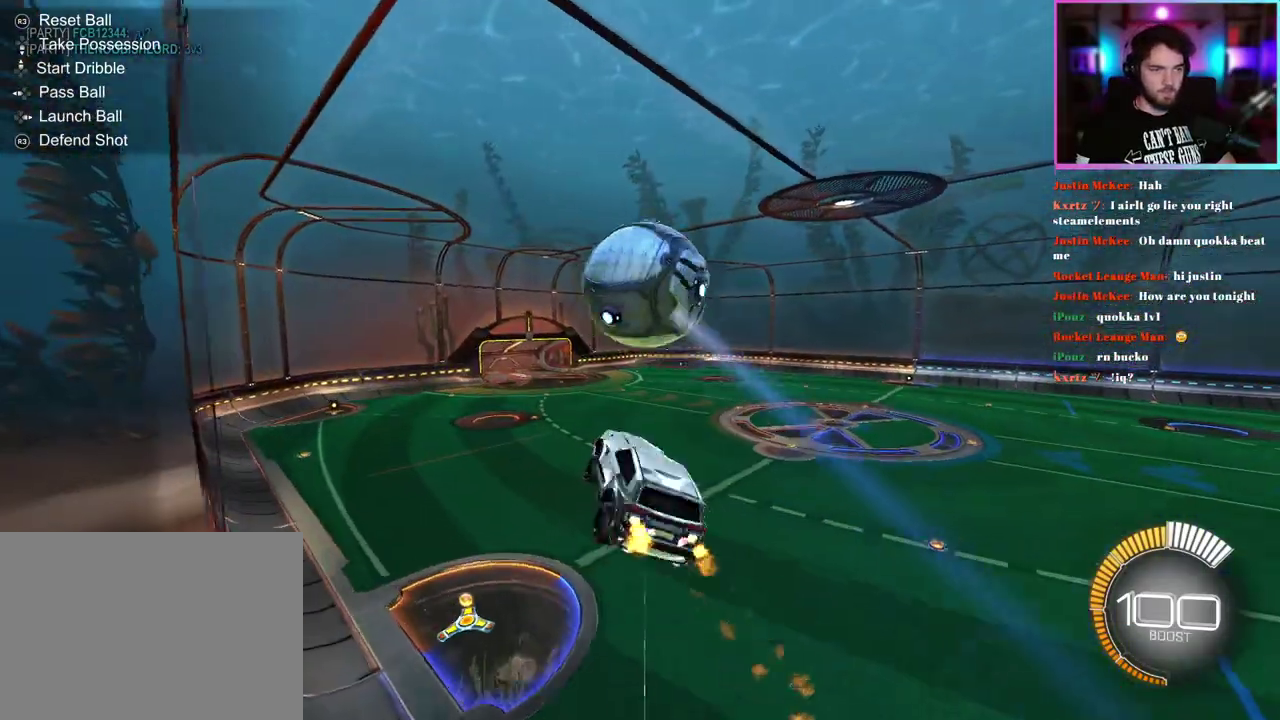
{"buttons": ["R1", "R2"], "left_stick": "center", "events": [[33, "left_stick", "down-right"], [100, "left_stick", "right"], [150, "left_stick", "up-right"], [317, "left_stick", "center"], [350, "R1", "up"], [467, "L1", "up"], [467, "R1", "down"]]}
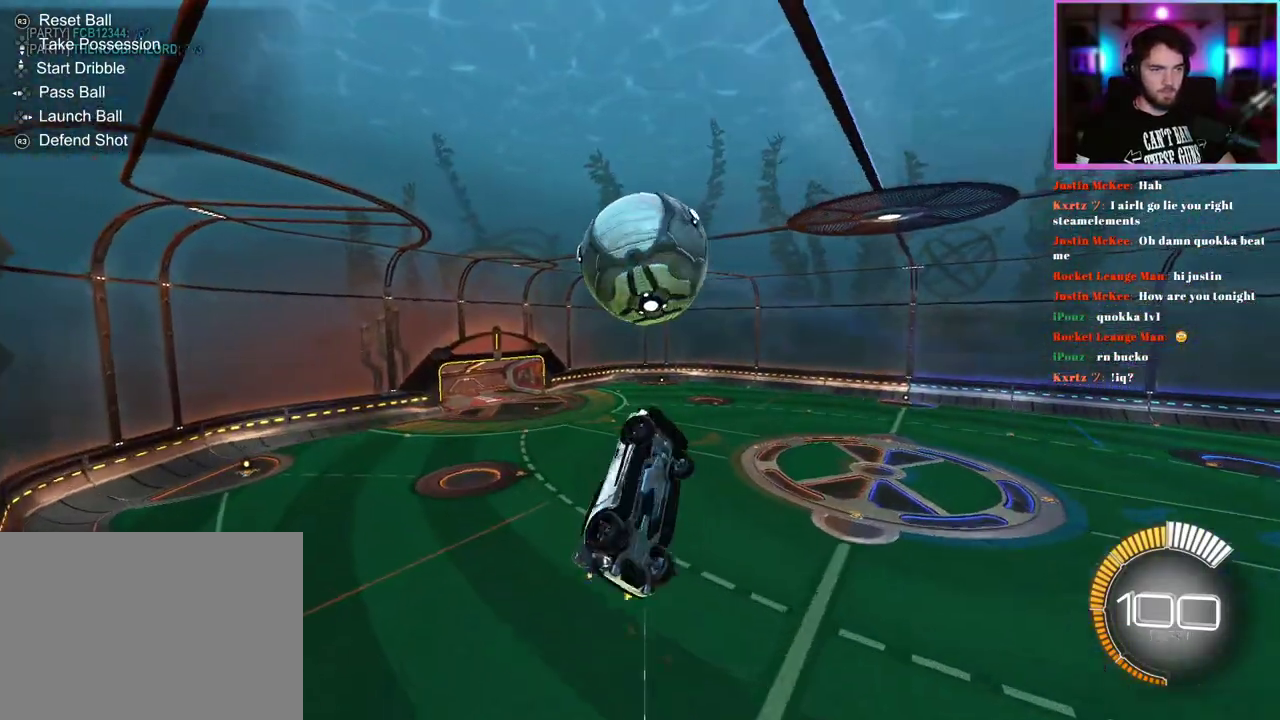
{"buttons": ["R2"], "left_stick": "down-left", "events": [[17, "L1", "down"], [83, "R1", "up"], [200, "R1", "down"], [283, "R1", "up"], [300, "left_stick", "down"], [383, "L1", "up"], [467, "left_stick", "down-left"]]}
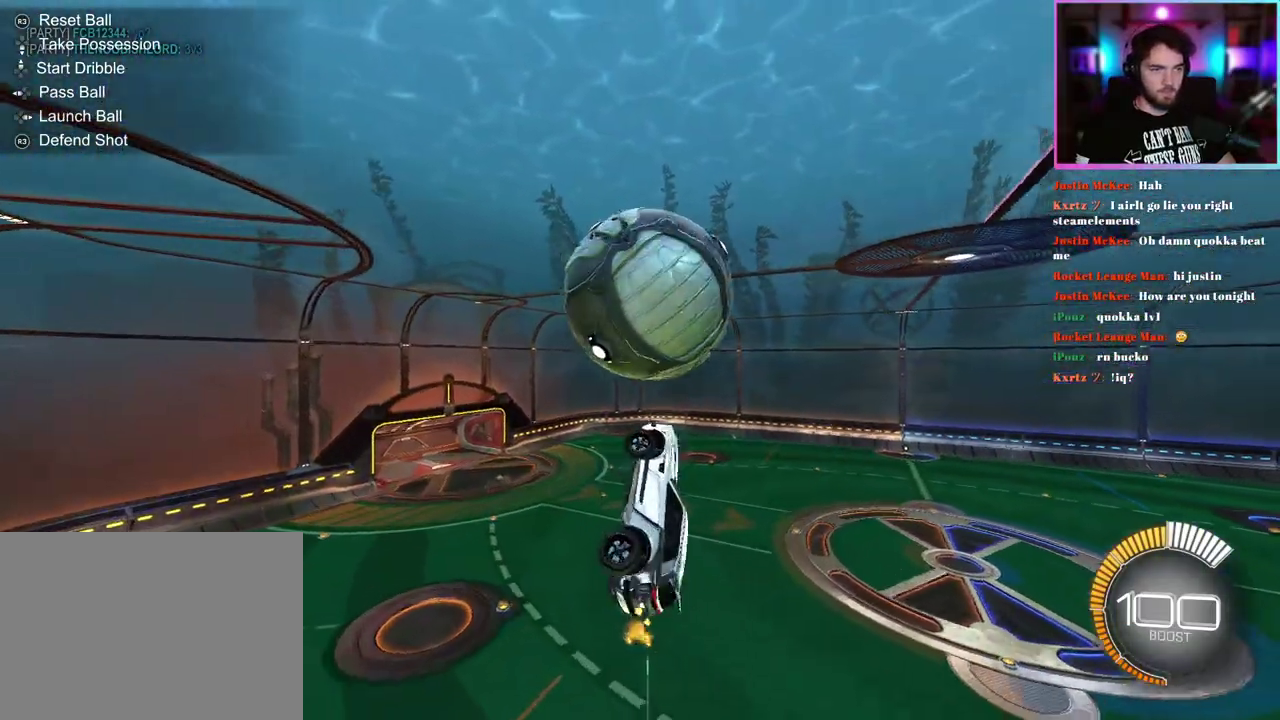
{"buttons": ["L1", "R2"], "left_stick": "center", "events": [[50, "L1", "down"], [133, "R1", "down"], [150, "left_stick", "up-left"], [300, "left_stick", "up-right"], [333, "R1", "up"], [450, "left_stick", "center"]]}
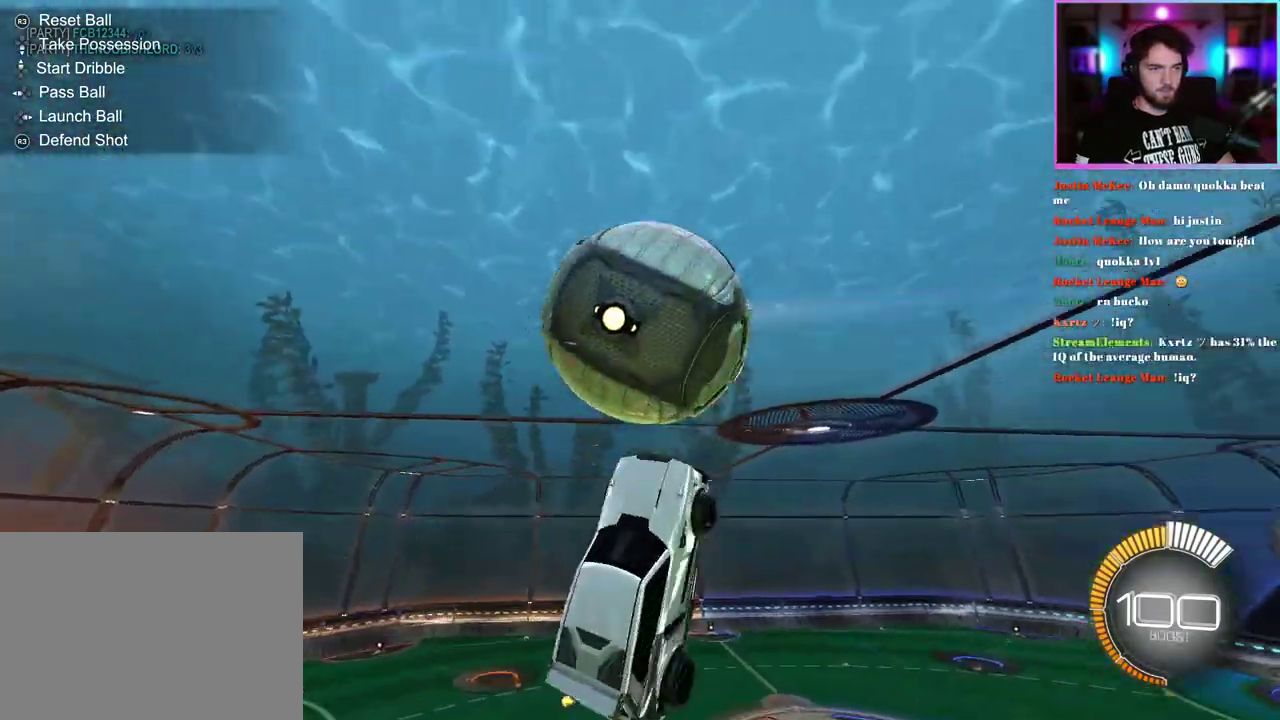
{"buttons": ["L1", "R2"], "left_stick": "down-left", "events": [[100, "R1", "down"], [217, "R1", "up"], [267, "left_stick", "down"], [467, "left_stick", "down-left"]]}
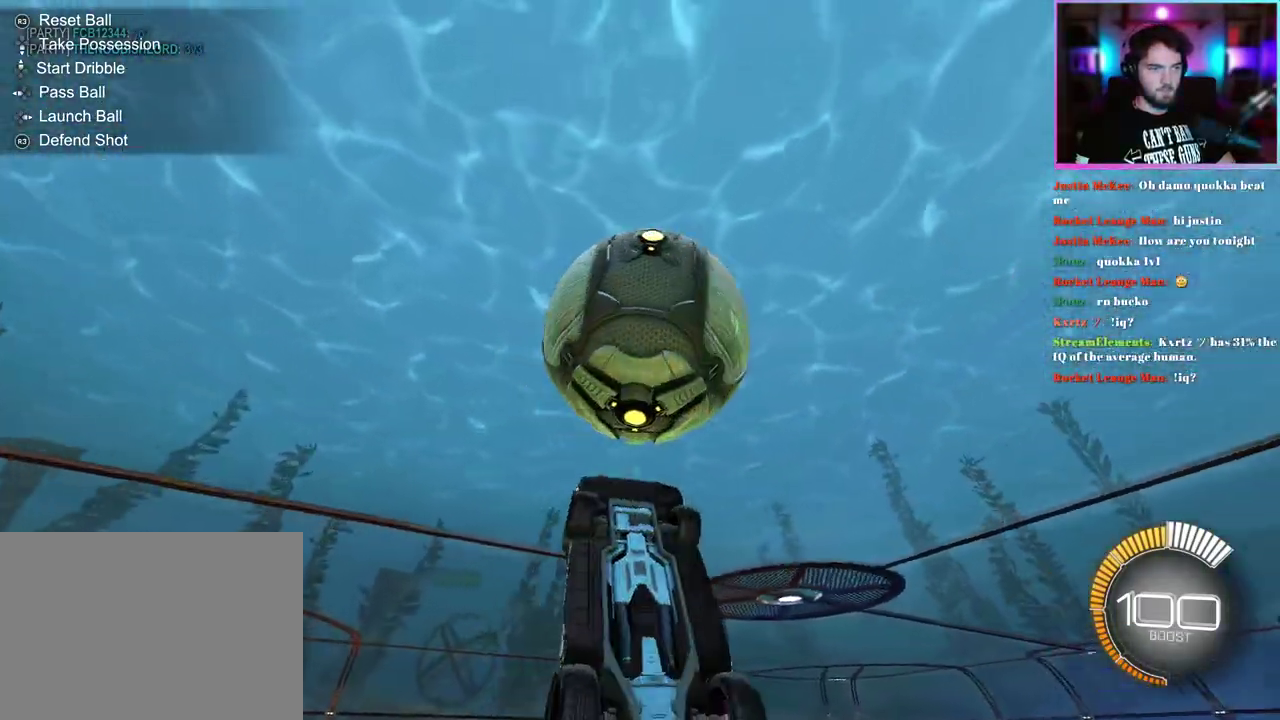
{"buttons": ["L1", "R1", "R2"], "left_stick": "down", "events": [[200, "L1", "up"], [317, "left_stick", "up-left"], [333, "L1", "down"], [383, "R1", "down"], [483, "left_stick", "down"]]}
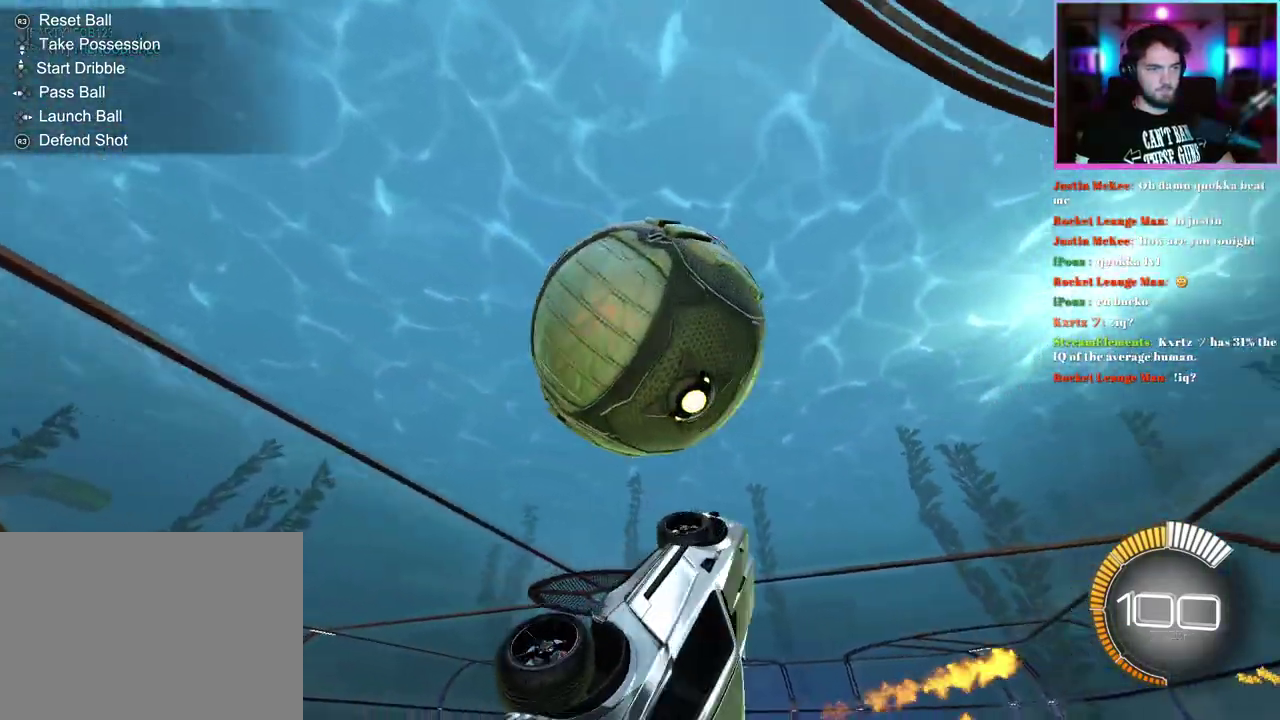
{"buttons": ["R1", "R2"], "left_stick": "center", "events": [[83, "left_stick", "center"], [167, "L1", "up"]]}
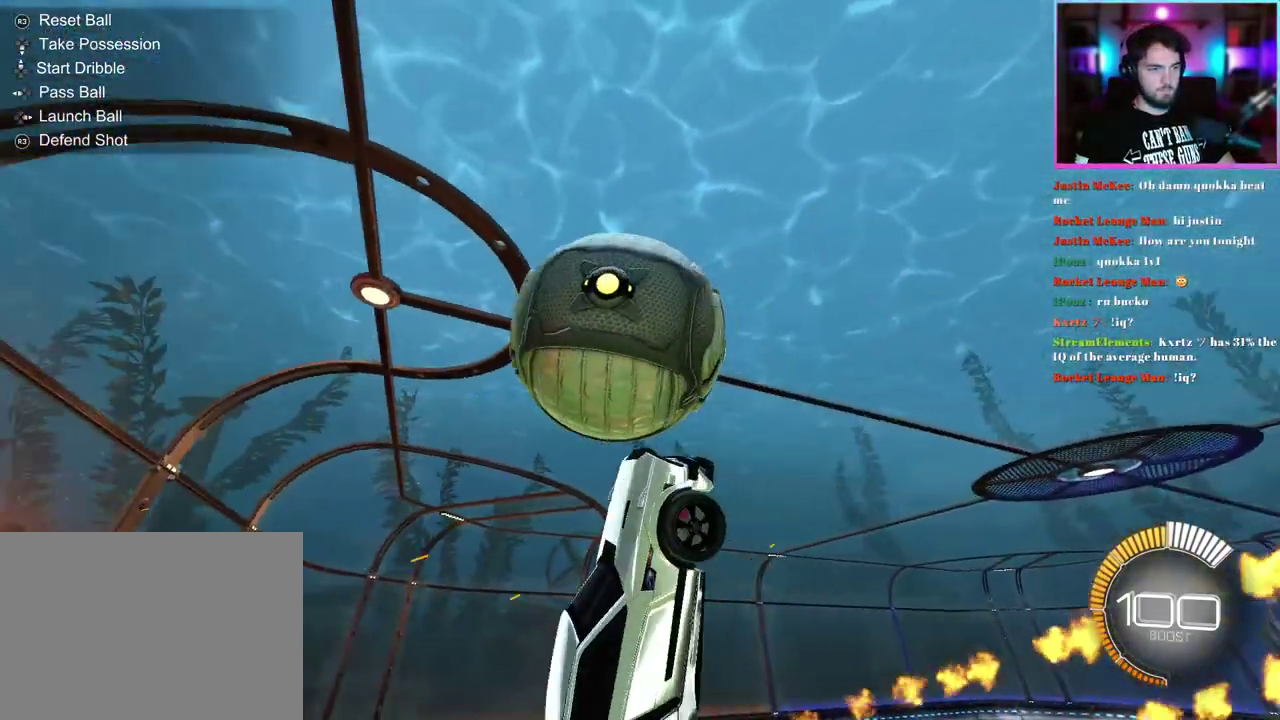
{"buttons": ["R2"], "left_stick": "down-right", "events": [[17, "R1", "up"], [83, "L1", "down"], [167, "R1", "down"], [283, "R1", "up"], [350, "left_stick", "down-right"], [483, "L1", "up"]]}
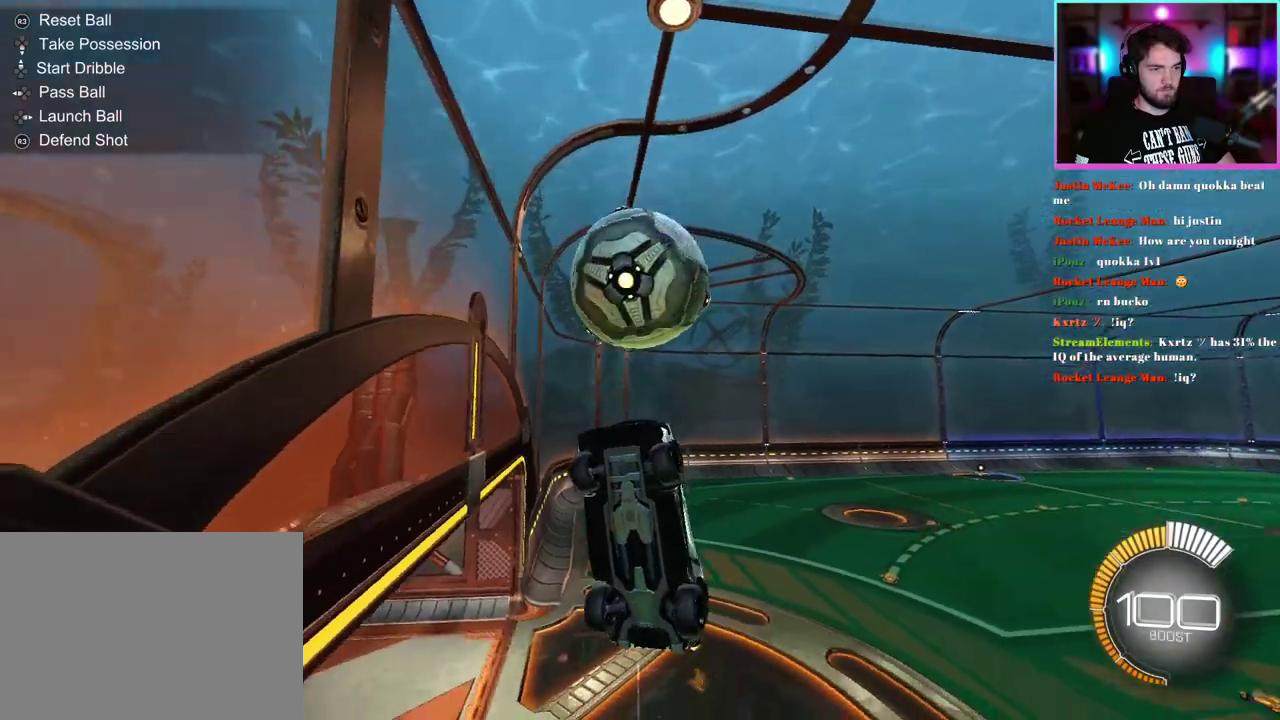
{"buttons": ["L1", "R2"], "left_stick": "down-right", "events": [[433, "L1", "down"]]}